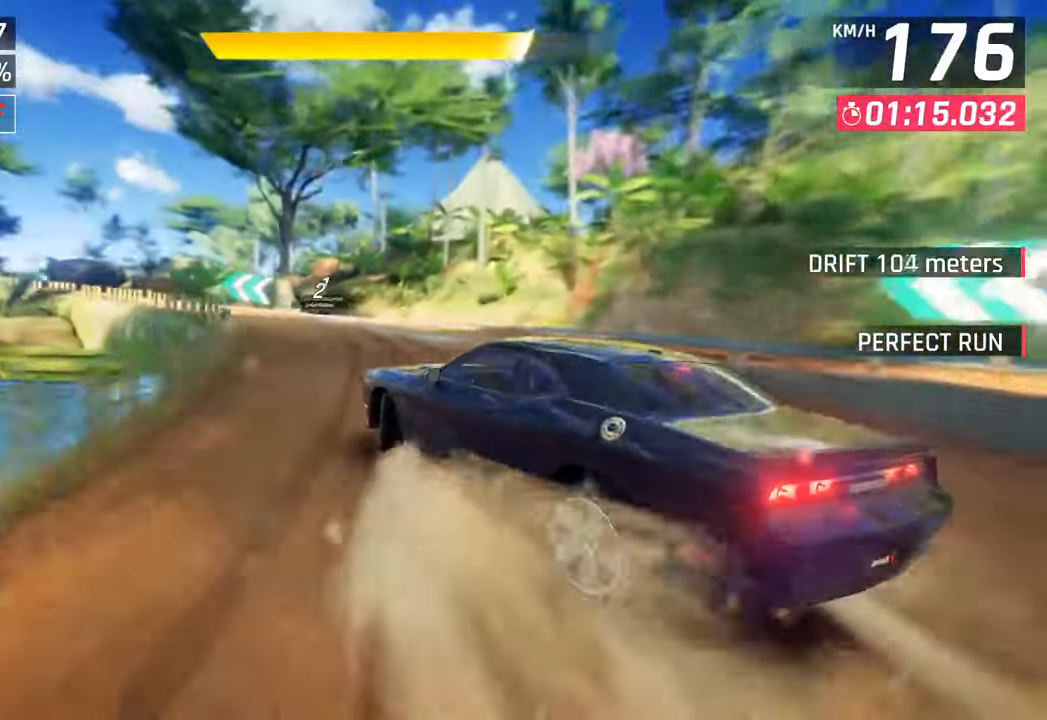
Gameplay with a controller (PlayStation layout); each line is a JSON object with the inputs held at the frame after it. "events" lists button and stick changes between this image and that frame as [ms after this image, input, new state], when the widget could be followed in between.
{"buttons": [], "left_stick": "left", "right_stick": "center", "events": []}
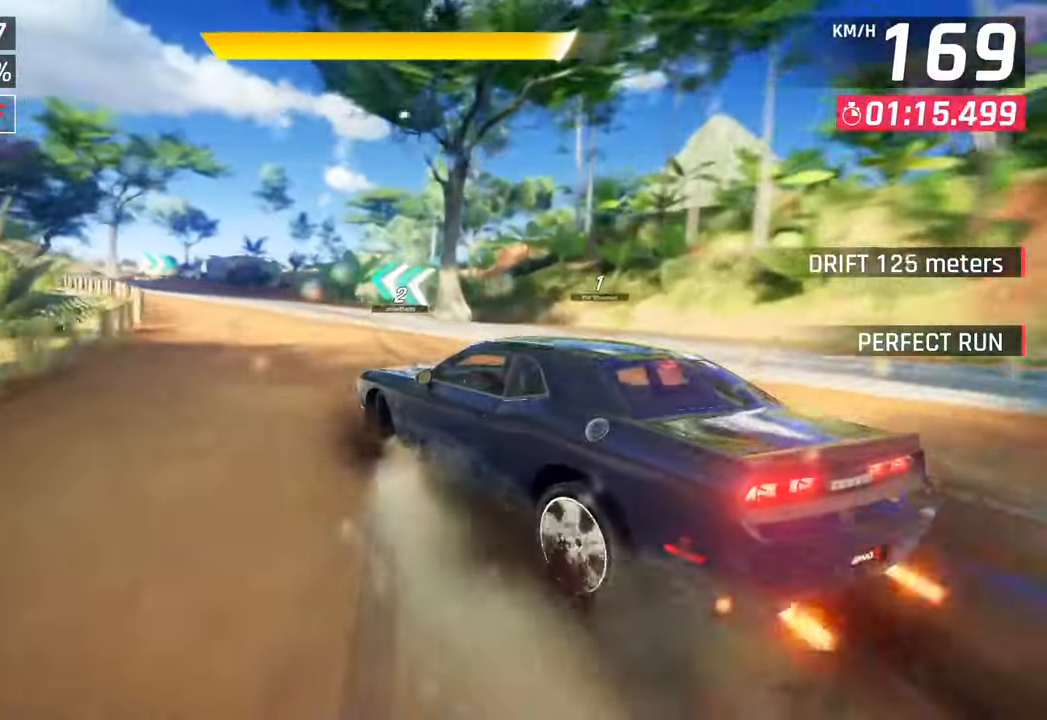
{"buttons": [], "left_stick": "left", "right_stick": "center", "events": []}
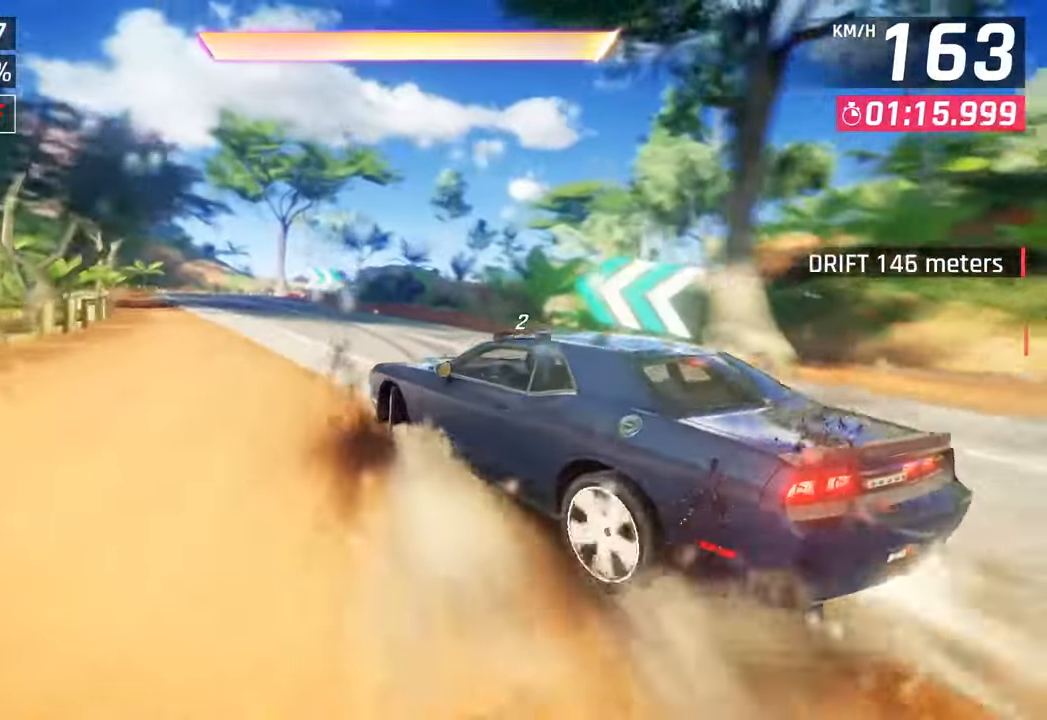
{"buttons": [], "left_stick": "left", "right_stick": "center", "events": [[200, "left_stick", "center"], [333, "CROSS", "down"], [350, "R1", "down"], [367, "left_stick", "left"], [500, "CROSS", "up"], [500, "R1", "up"]]}
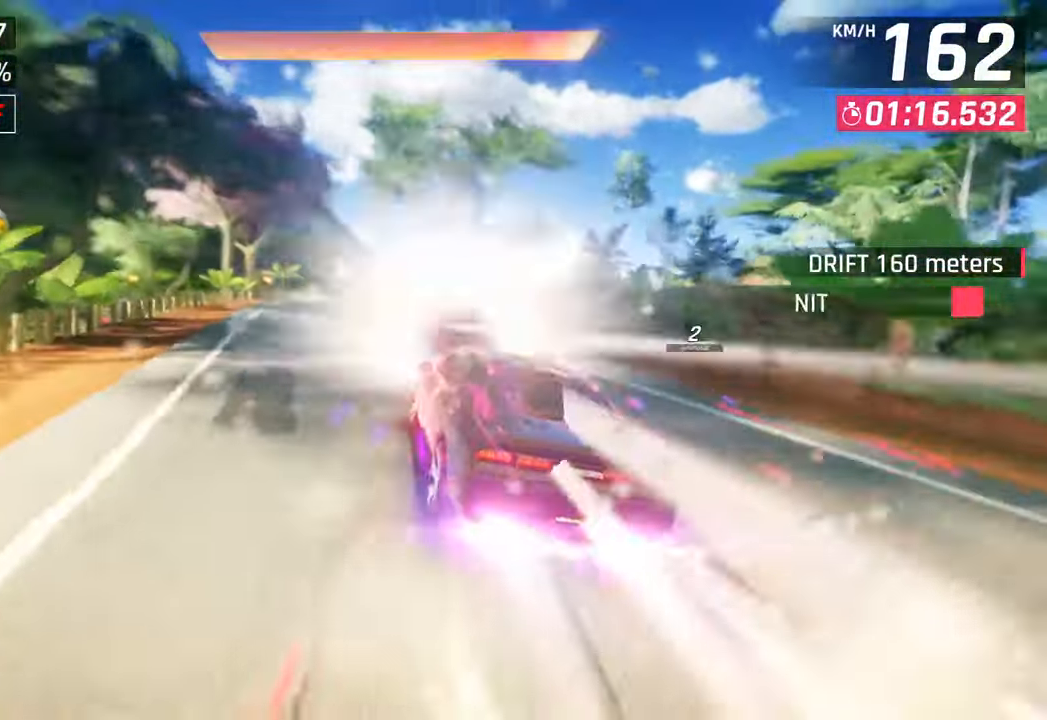
{"buttons": [], "left_stick": "right", "right_stick": "center", "events": [[200, "left_stick", "center"], [367, "left_stick", "right"]]}
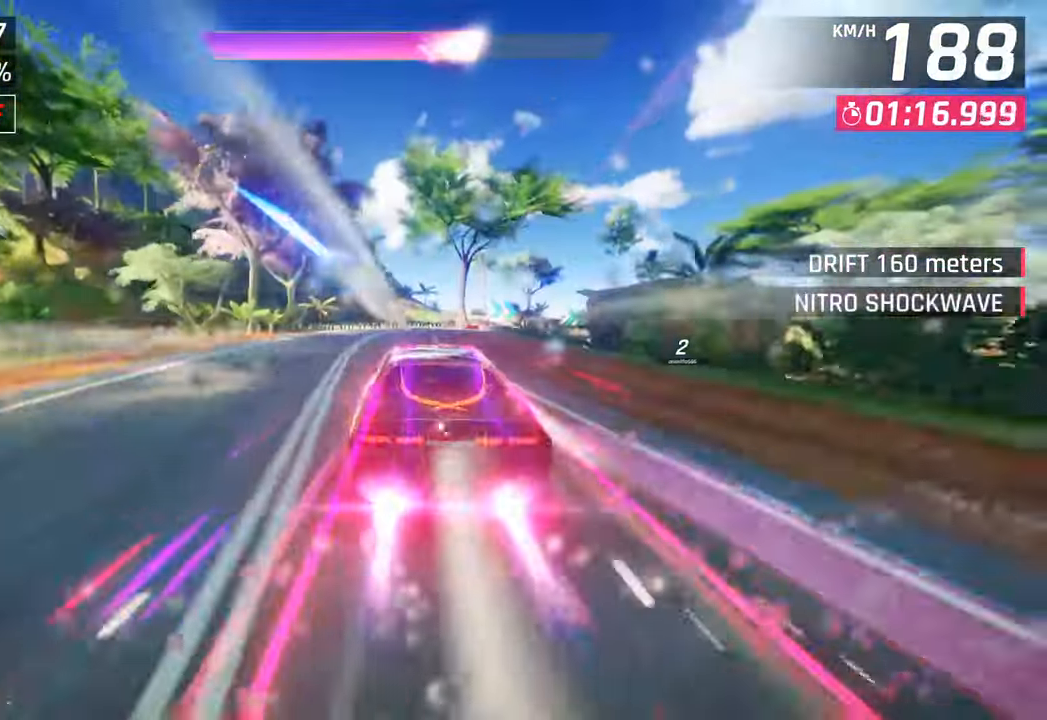
{"buttons": [], "left_stick": "right", "right_stick": "center", "events": [[50, "SQUARE", "down"], [183, "SQUARE", "up"]]}
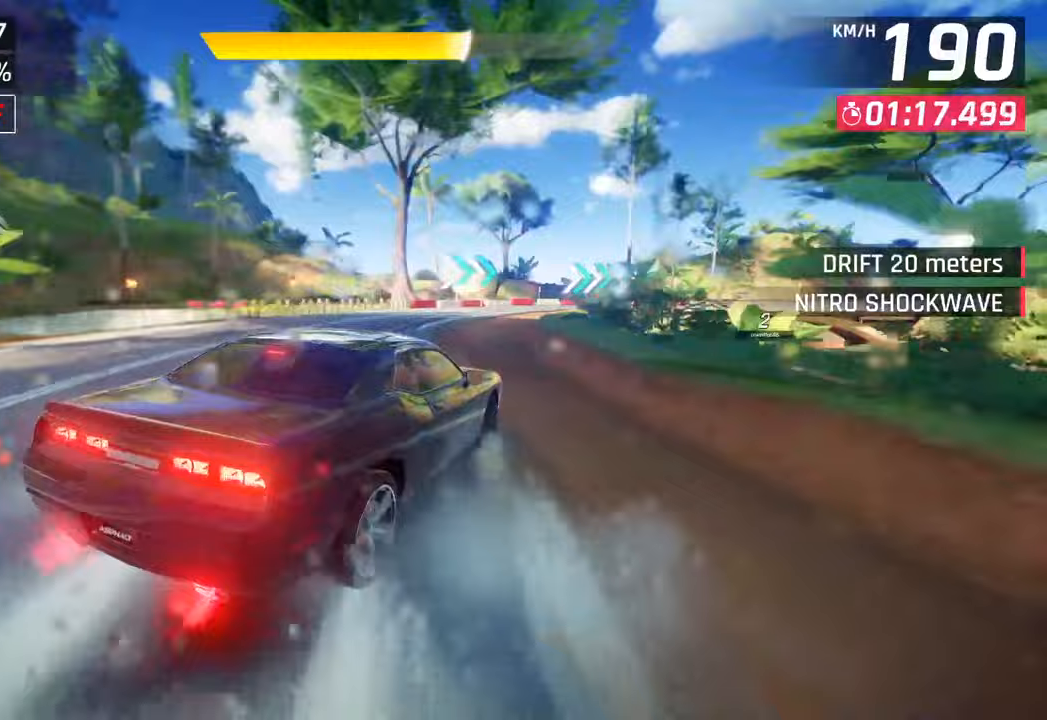
{"buttons": [], "left_stick": "right", "right_stick": "center", "events": []}
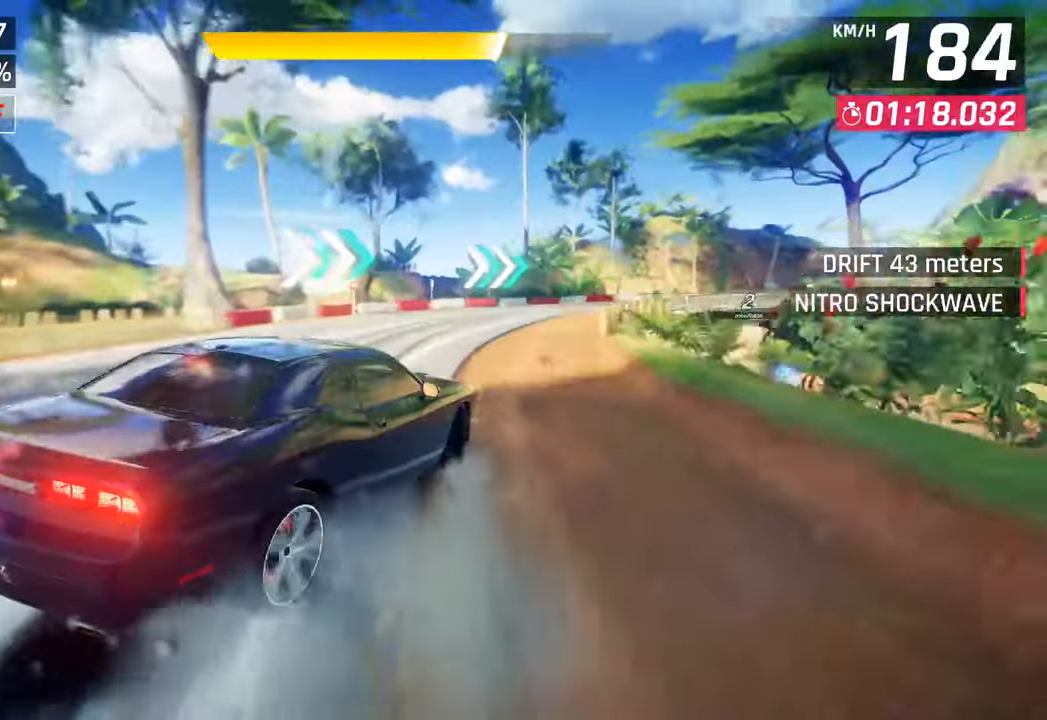
{"buttons": [], "left_stick": "right", "right_stick": "center", "events": []}
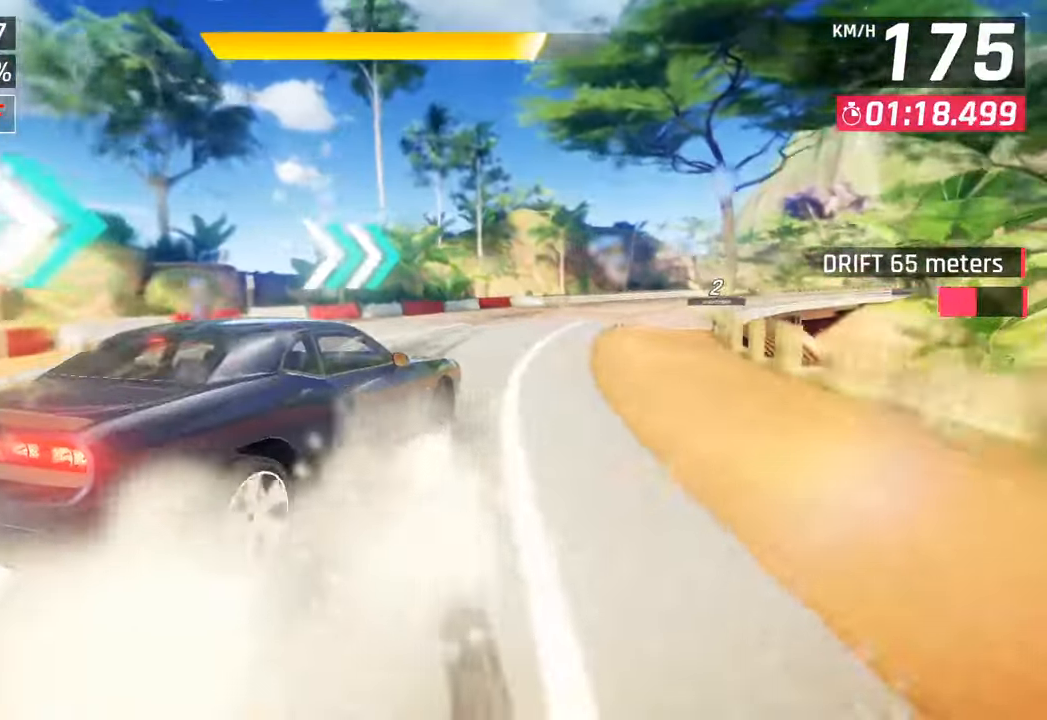
{"buttons": [], "left_stick": "right", "right_stick": "center", "events": []}
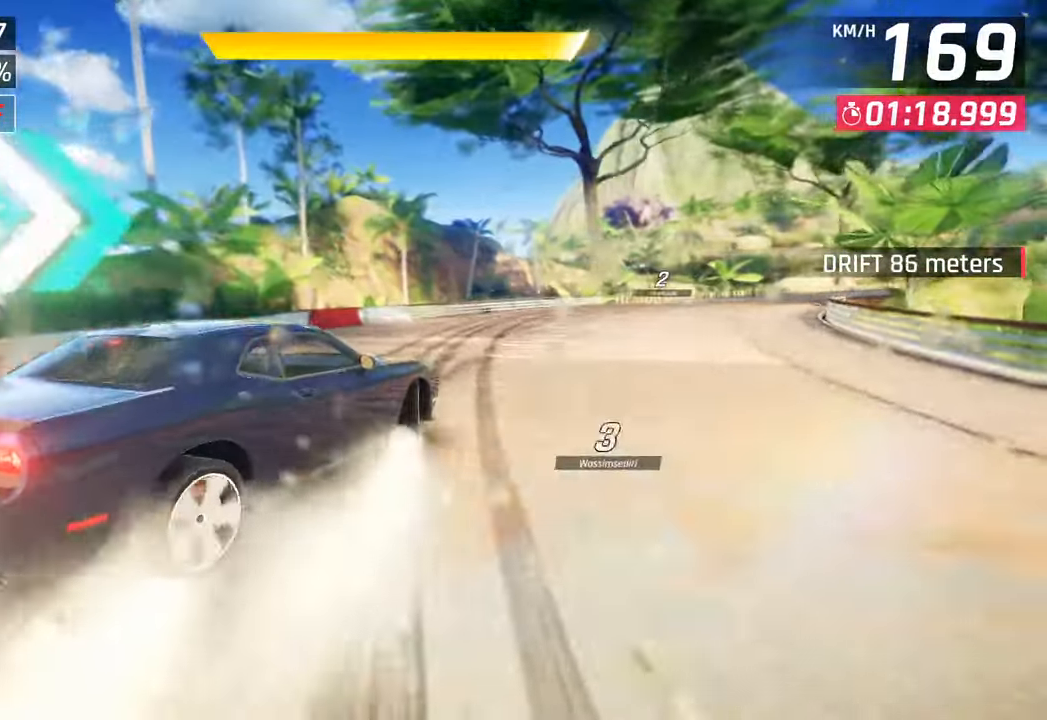
{"buttons": [], "left_stick": "right", "right_stick": "center", "events": []}
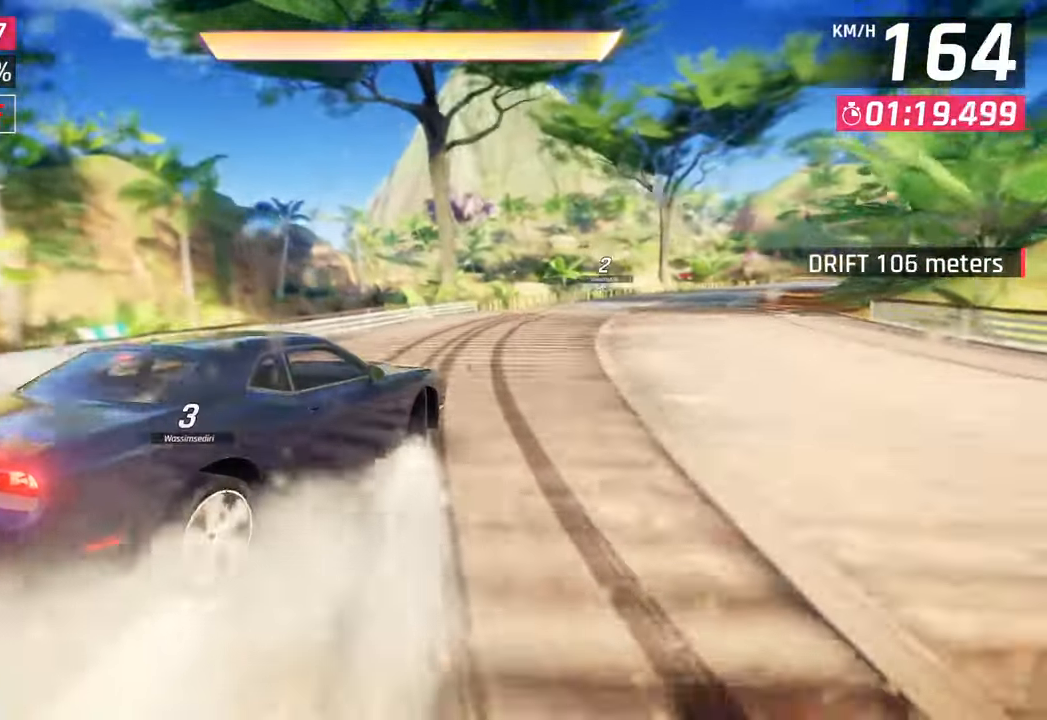
{"buttons": [], "left_stick": "right", "right_stick": "center", "events": []}
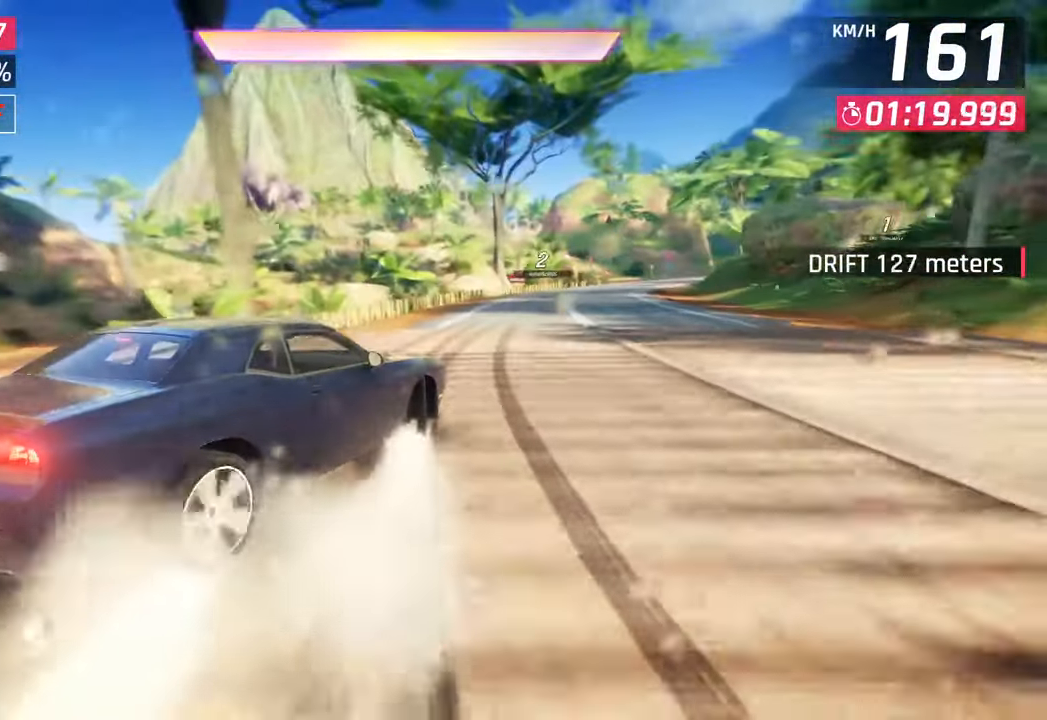
{"buttons": [], "left_stick": "center", "right_stick": "center", "events": [[350, "left_stick", "center"]]}
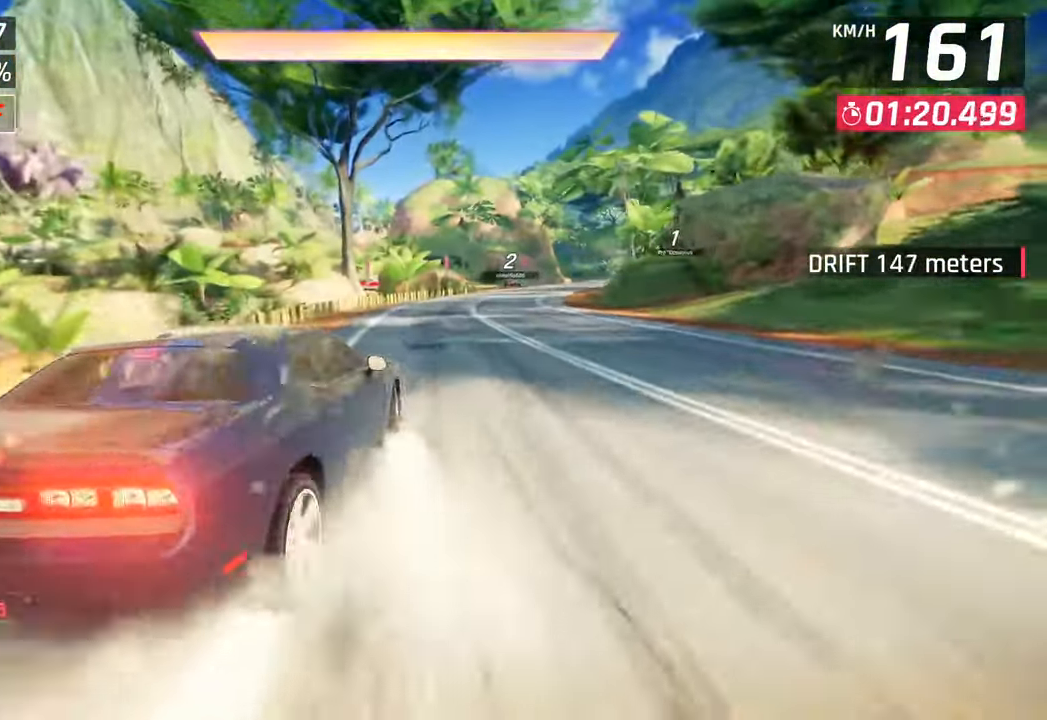
{"buttons": [], "left_stick": "right", "right_stick": "center", "events": [[67, "CROSS", "down"], [117, "R1", "down"], [117, "left_stick", "right"], [233, "CROSS", "up"], [250, "R1", "up"]]}
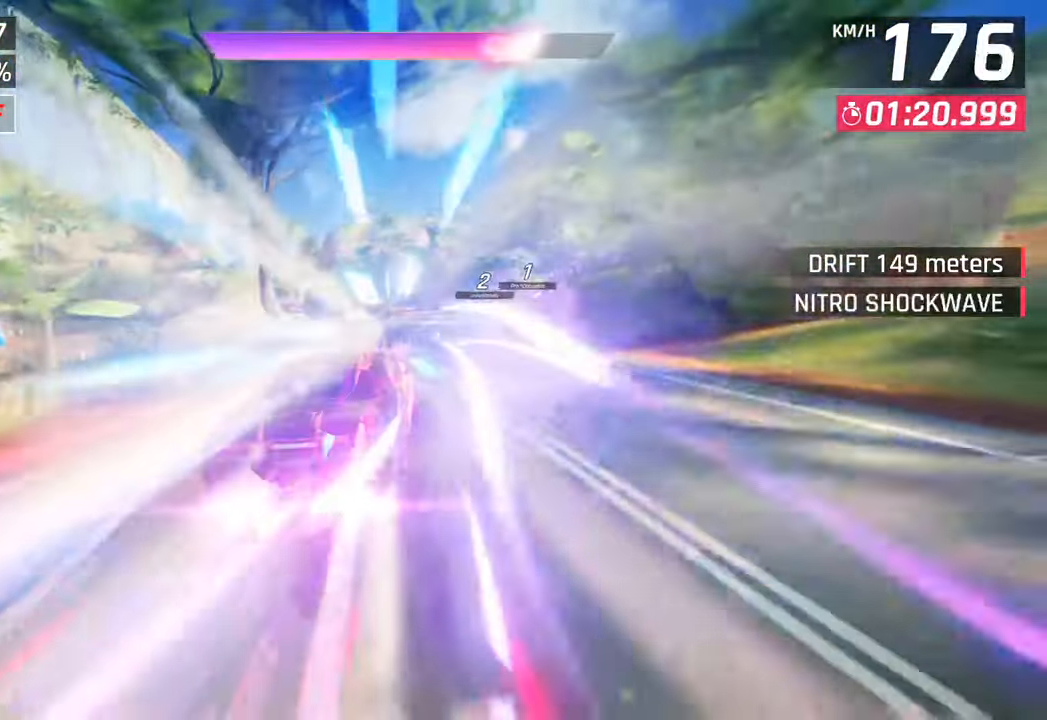
{"buttons": [], "left_stick": "right", "right_stick": "center", "events": []}
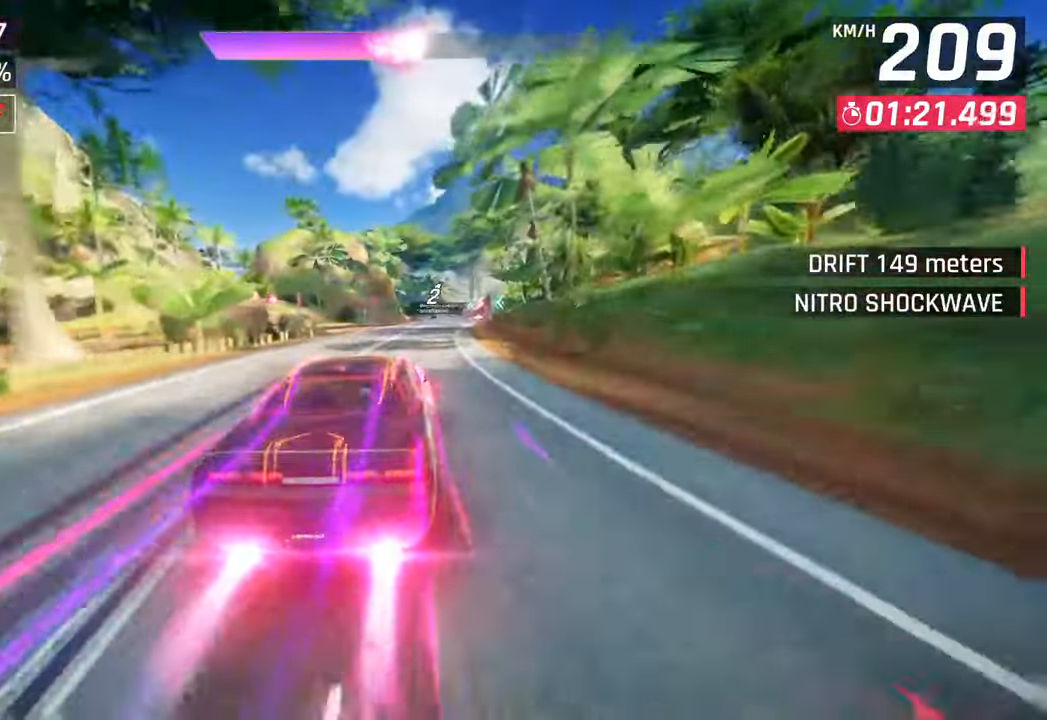
{"buttons": [], "left_stick": "down-right", "right_stick": "center", "events": [[483, "left_stick", "down-right"]]}
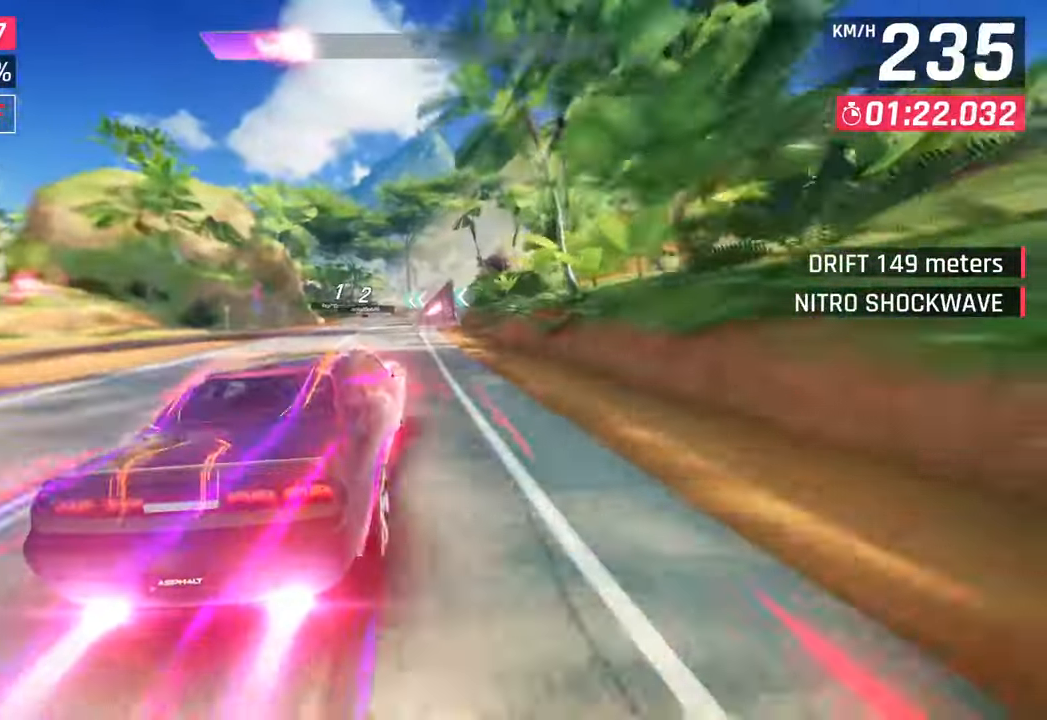
{"buttons": [], "left_stick": "center", "right_stick": "center", "events": [[283, "left_stick", "center"]]}
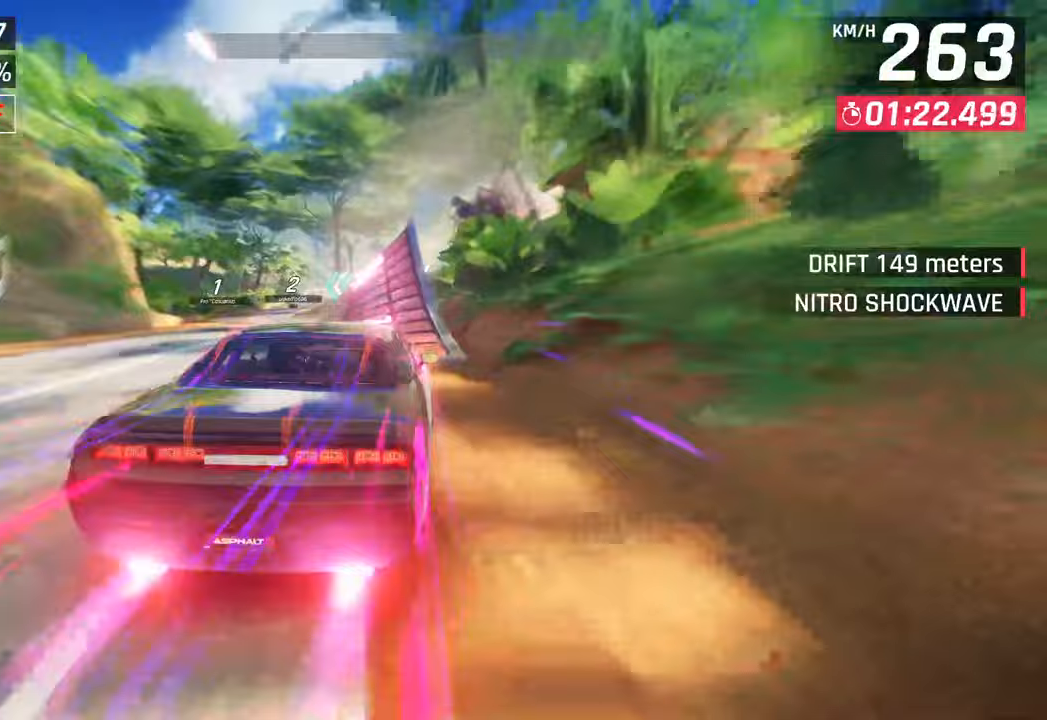
{"buttons": ["CROSS", "R1"], "left_stick": "left", "right_stick": "center", "events": [[67, "left_stick", "right"], [200, "SQUARE", "down"], [283, "SQUARE", "up"], [300, "left_stick", "center"], [367, "left_stick", "left"], [417, "CROSS", "down"], [483, "R1", "down"]]}
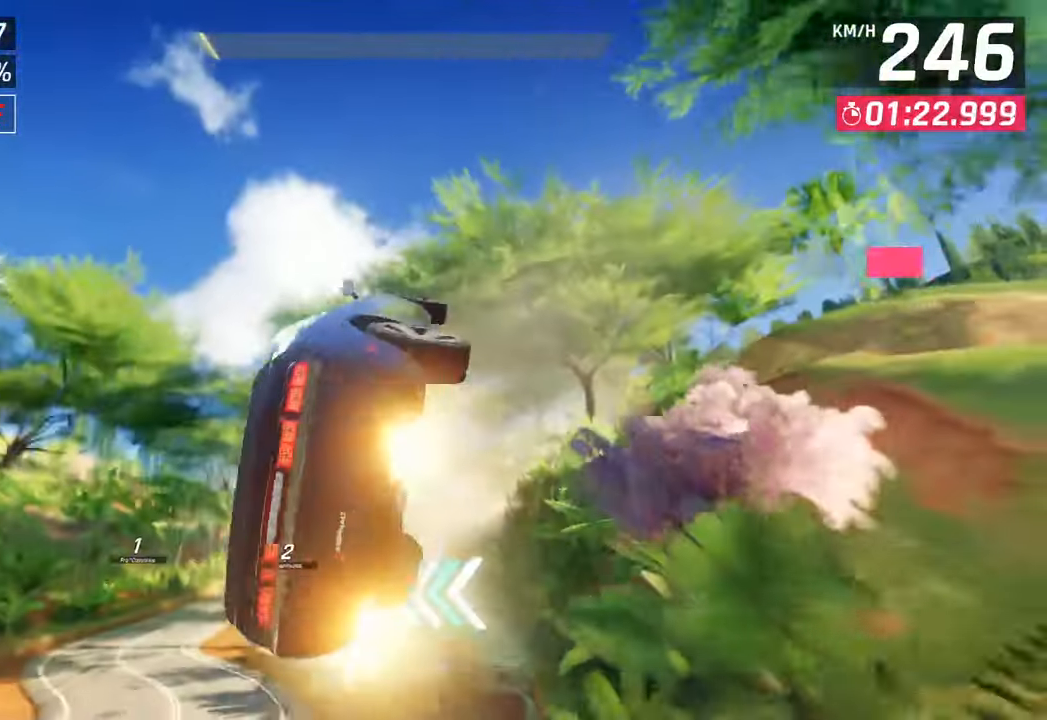
{"buttons": ["CROSS", "R1"], "left_stick": "center", "right_stick": "center", "events": [[83, "CROSS", "up"], [117, "R1", "up"], [183, "CROSS", "down"], [200, "R1", "down"], [233, "left_stick", "center"], [300, "CROSS", "up"], [333, "R1", "up"], [400, "CROSS", "down"], [400, "R1", "down"]]}
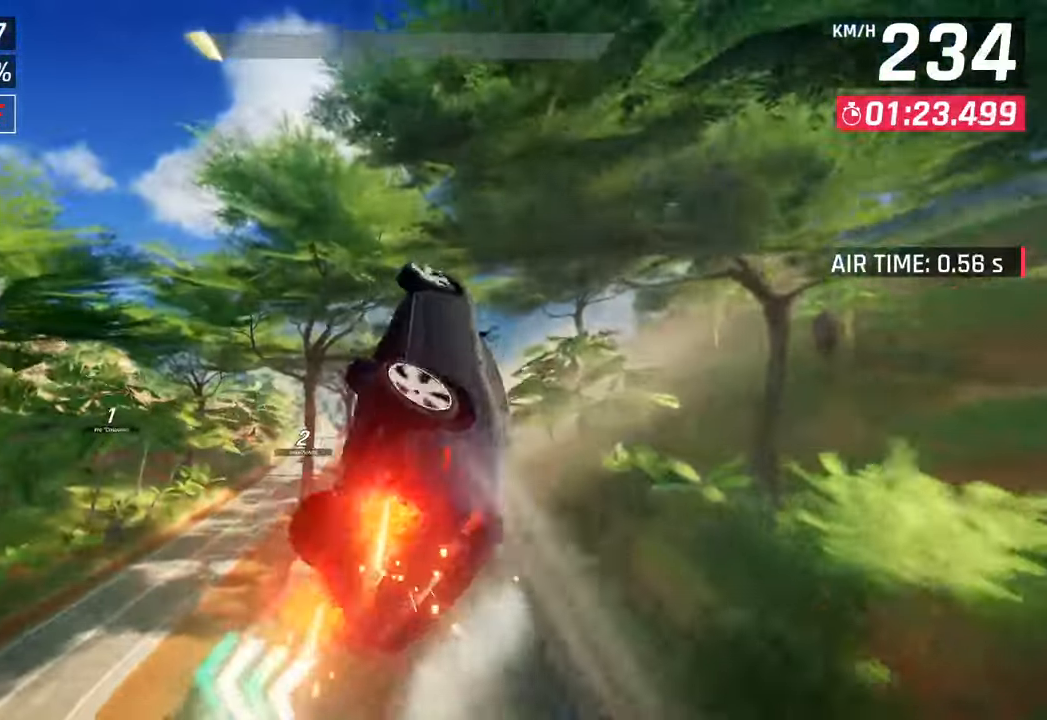
{"buttons": ["CROSS", "R1"], "left_stick": "center", "right_stick": "center", "events": [[17, "CROSS", "up"], [50, "R1", "up"], [117, "CROSS", "down"], [117, "R1", "down"], [250, "CROSS", "up"], [283, "R1", "up"], [350, "CROSS", "down"], [350, "R1", "down"]]}
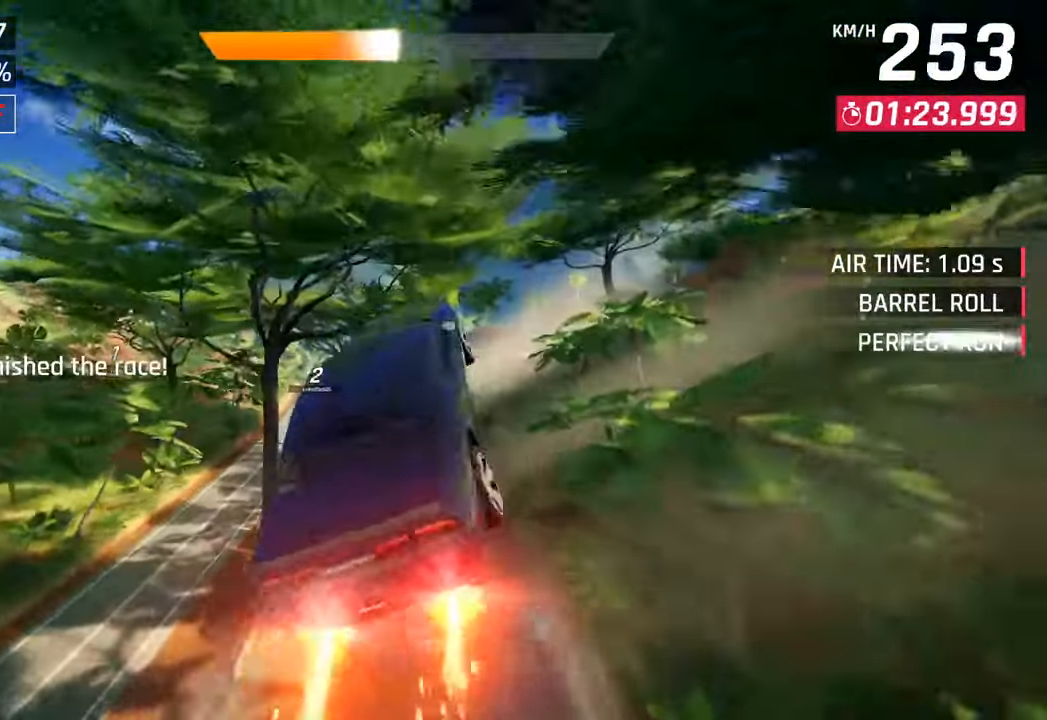
{"buttons": ["R1"], "left_stick": "left", "right_stick": "center", "events": [[17, "CROSS", "up"], [17, "left_stick", "left"], [33, "R1", "up"], [100, "CROSS", "down"], [100, "R1", "down"], [250, "CROSS", "up"], [283, "R1", "up"], [333, "R1", "down"], [350, "CROSS", "down"], [500, "CROSS", "up"]]}
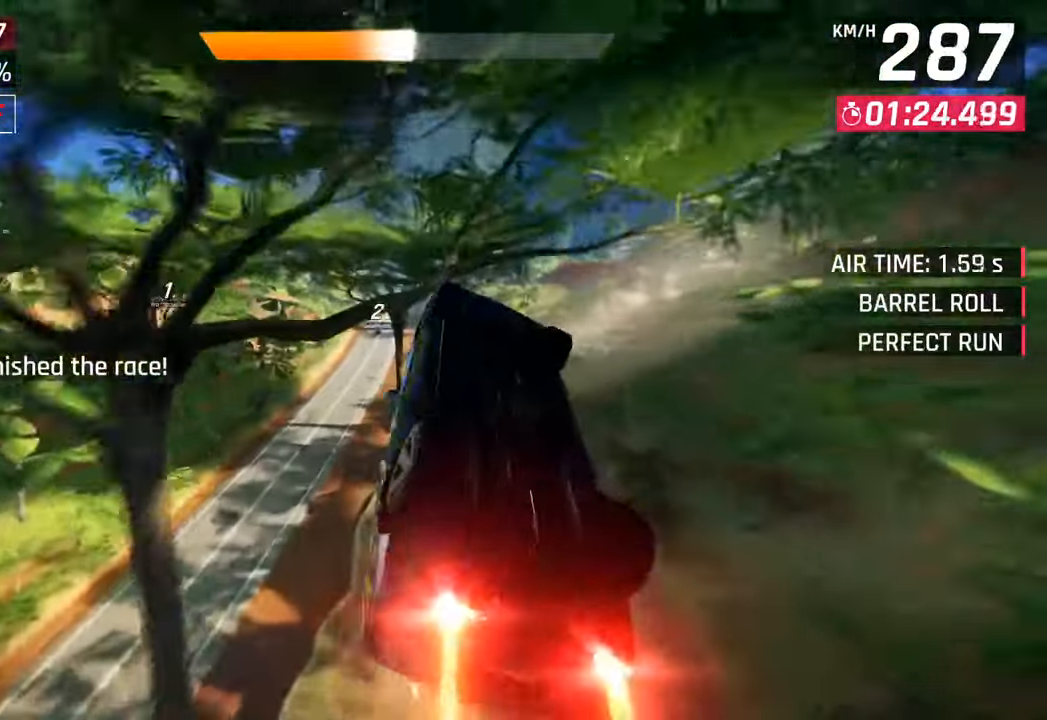
{"buttons": ["CROSS", "R1"], "left_stick": "center", "right_stick": "center", "events": [[33, "R1", "up"], [100, "CROSS", "down"], [100, "R1", "down"], [267, "CROSS", "up"], [300, "R1", "up"], [350, "CROSS", "down"], [350, "R1", "down"], [467, "left_stick", "center"]]}
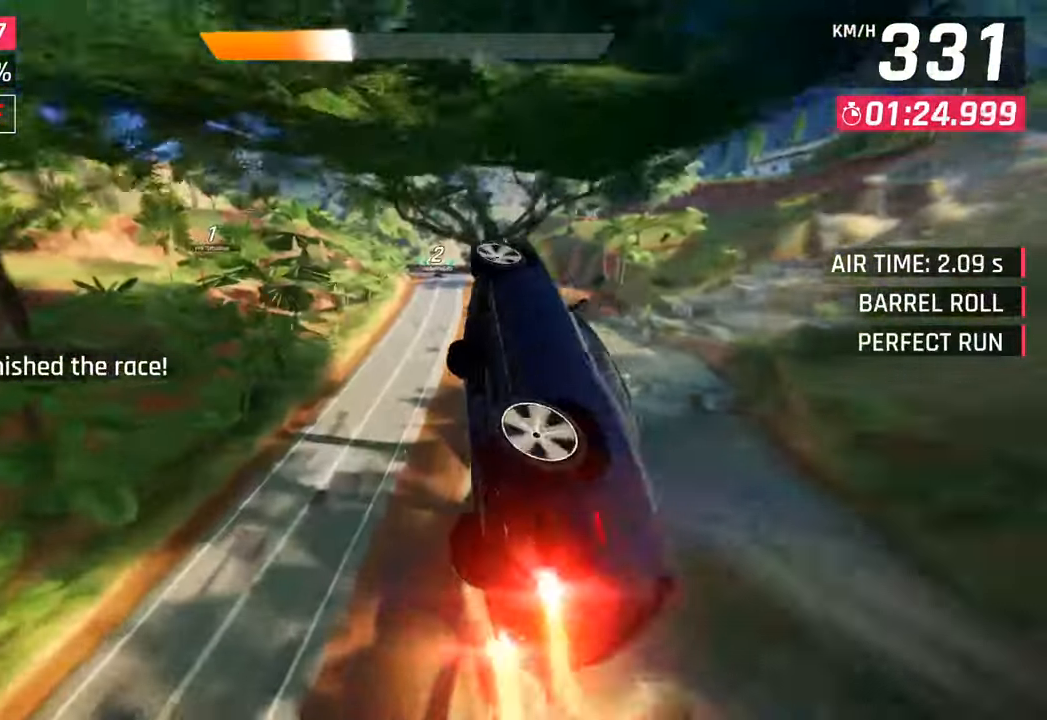
{"buttons": ["CROSS", "R1"], "left_stick": "right", "right_stick": "center", "events": [[17, "CROSS", "up"], [50, "R1", "up"], [83, "CROSS", "down"], [83, "left_stick", "right"], [100, "R1", "down"], [267, "CROSS", "up"], [267, "R1", "up"], [333, "CROSS", "down"], [333, "R1", "down"]]}
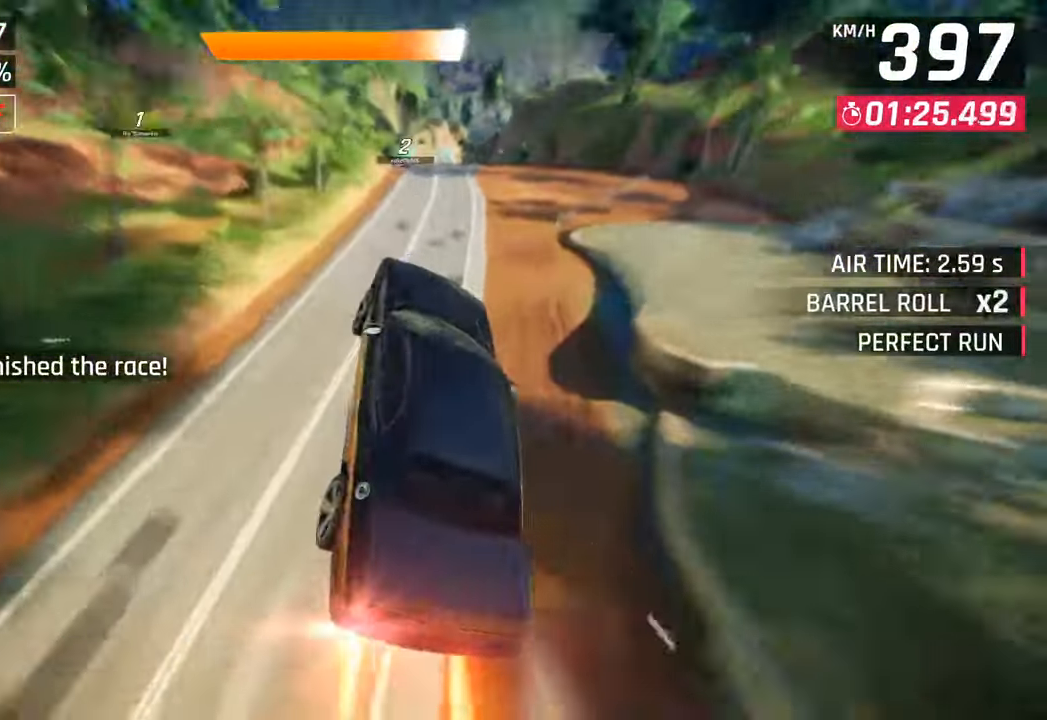
{"buttons": ["SQUARE"], "left_stick": "down-left", "right_stick": "center", "events": [[17, "CROSS", "up"], [33, "R1", "up"], [250, "left_stick", "center"], [417, "SQUARE", "down"], [417, "left_stick", "down-left"]]}
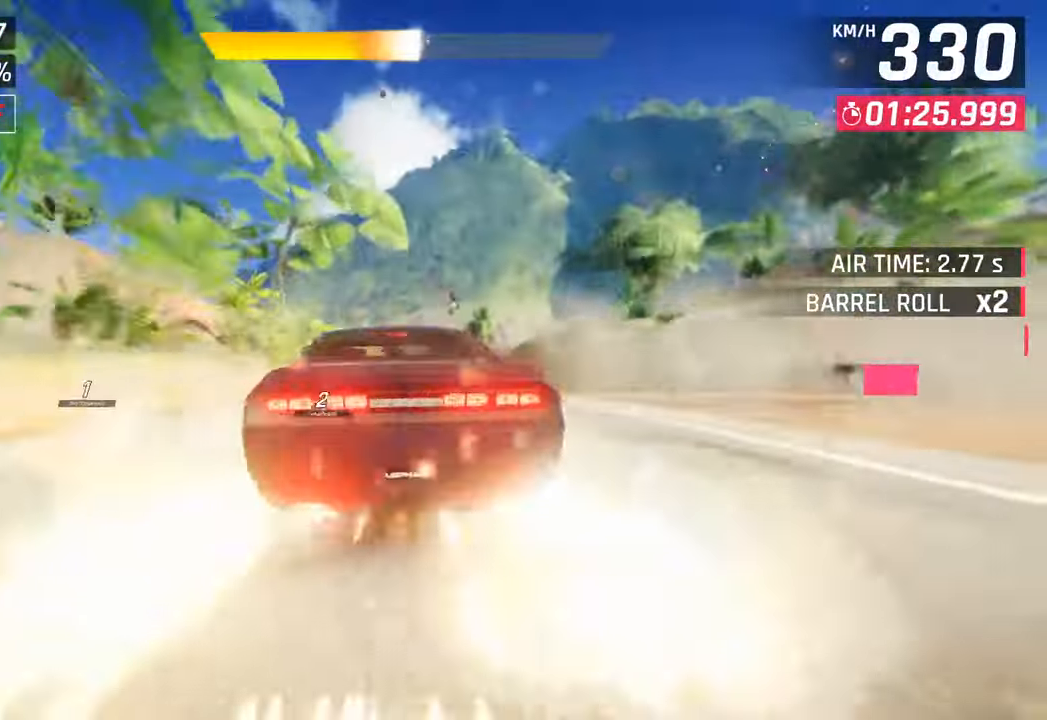
{"buttons": ["R1"], "left_stick": "down-left", "right_stick": "center", "events": [[33, "SQUARE", "up"], [483, "R1", "down"]]}
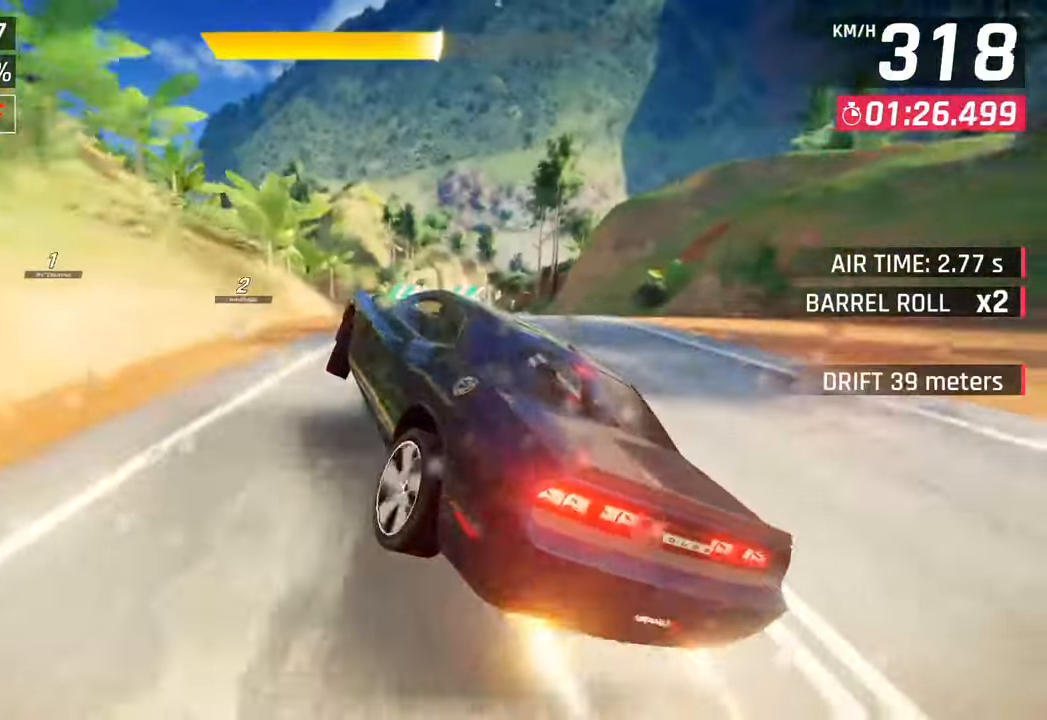
{"buttons": [], "left_stick": "left", "right_stick": "center", "events": [[33, "SQUARE", "down"], [67, "left_stick", "left"], [233, "R1", "up"], [233, "SQUARE", "up"]]}
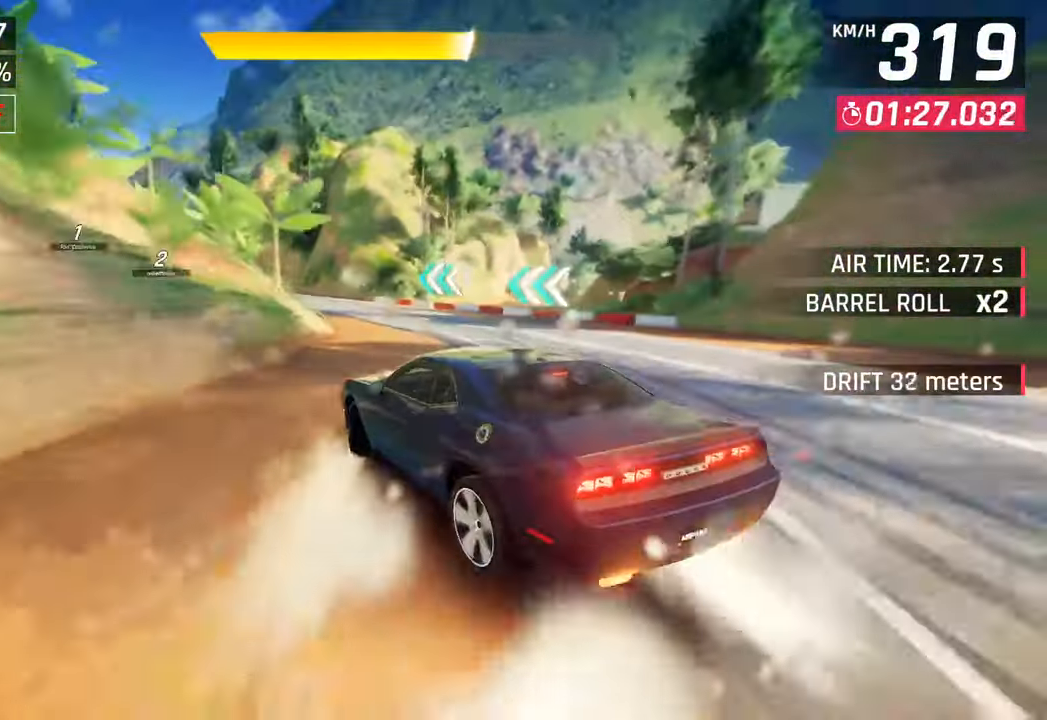
{"buttons": [], "left_stick": "left", "right_stick": "center", "events": []}
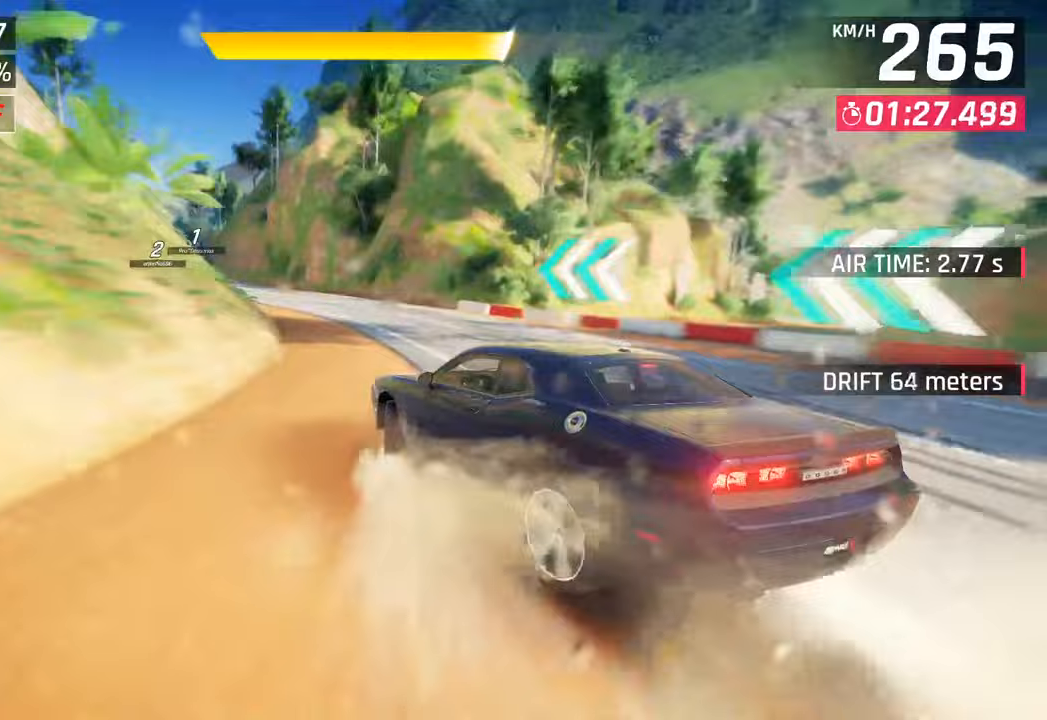
{"buttons": [], "left_stick": "left", "right_stick": "center", "events": [[200, "left_stick", "center"], [250, "CROSS", "down"], [250, "R1", "down"], [367, "left_stick", "left"], [500, "CROSS", "up"], [500, "R1", "up"]]}
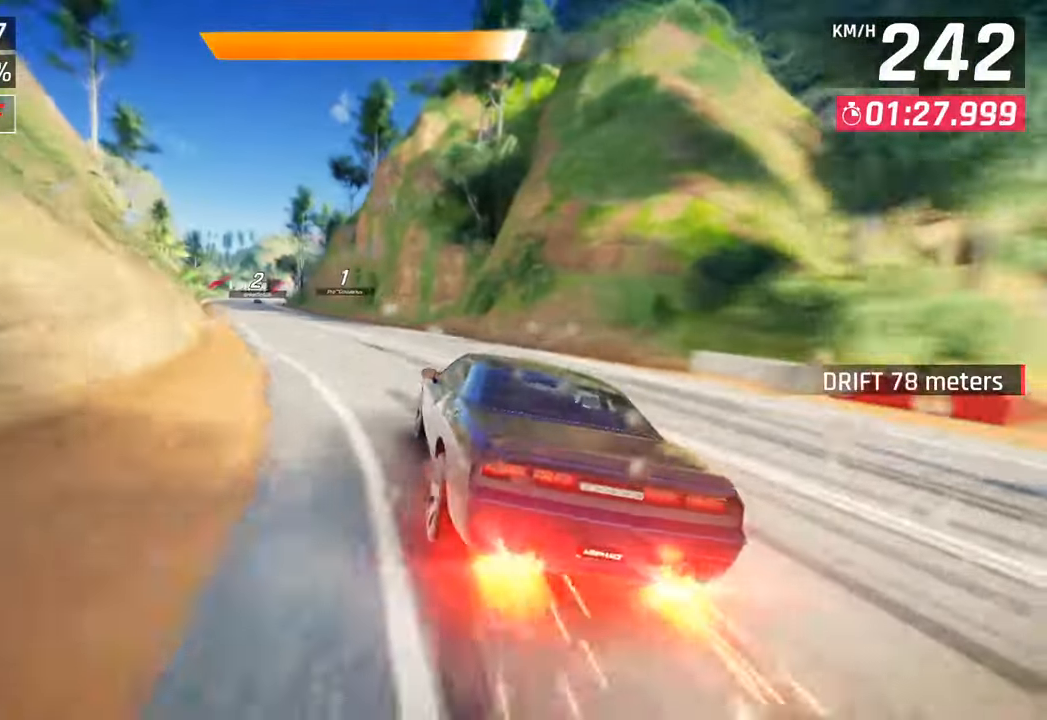
{"buttons": [], "left_stick": "left", "right_stick": "center", "events": []}
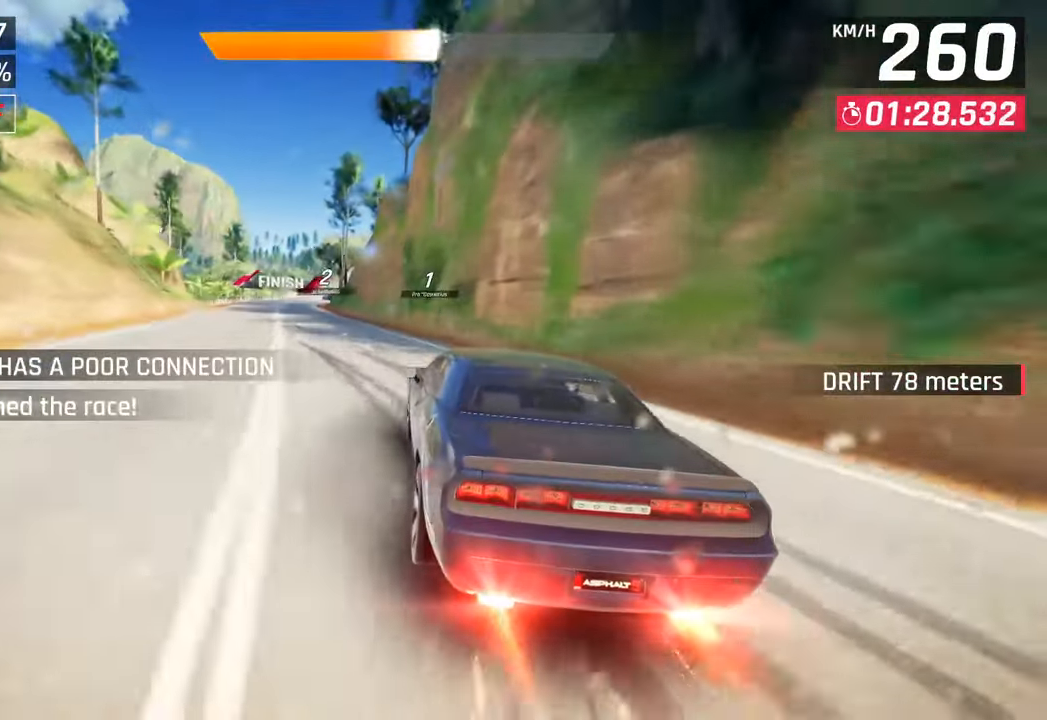
{"buttons": [], "left_stick": "left", "right_stick": "center", "events": []}
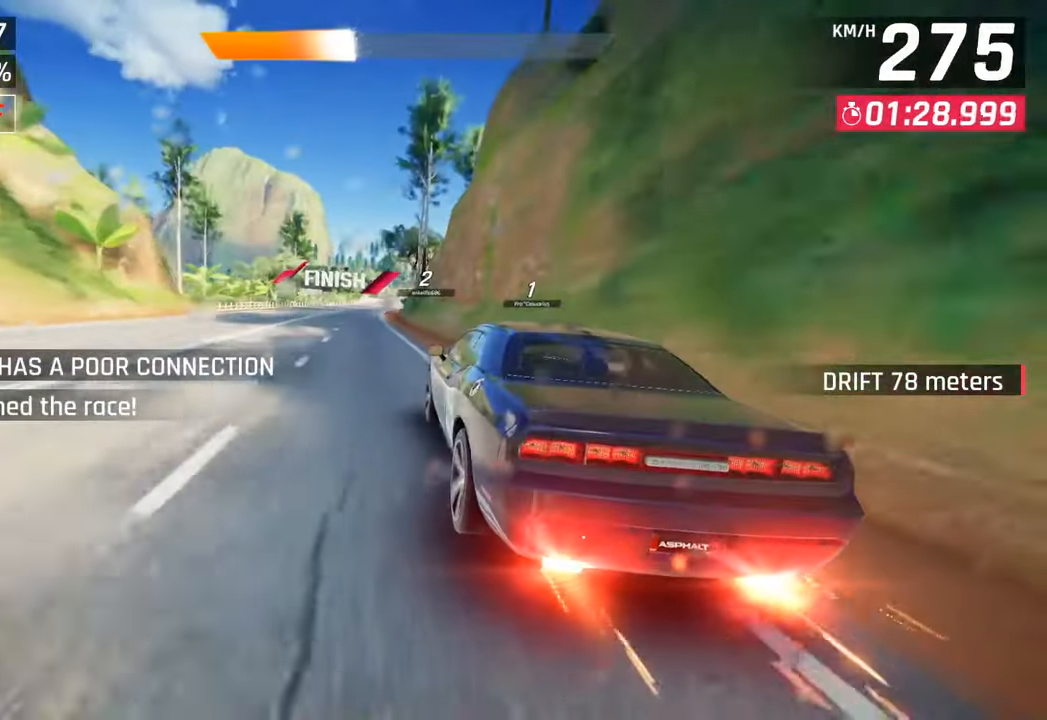
{"buttons": [], "left_stick": "center", "right_stick": "center", "events": [[183, "left_stick", "center"]]}